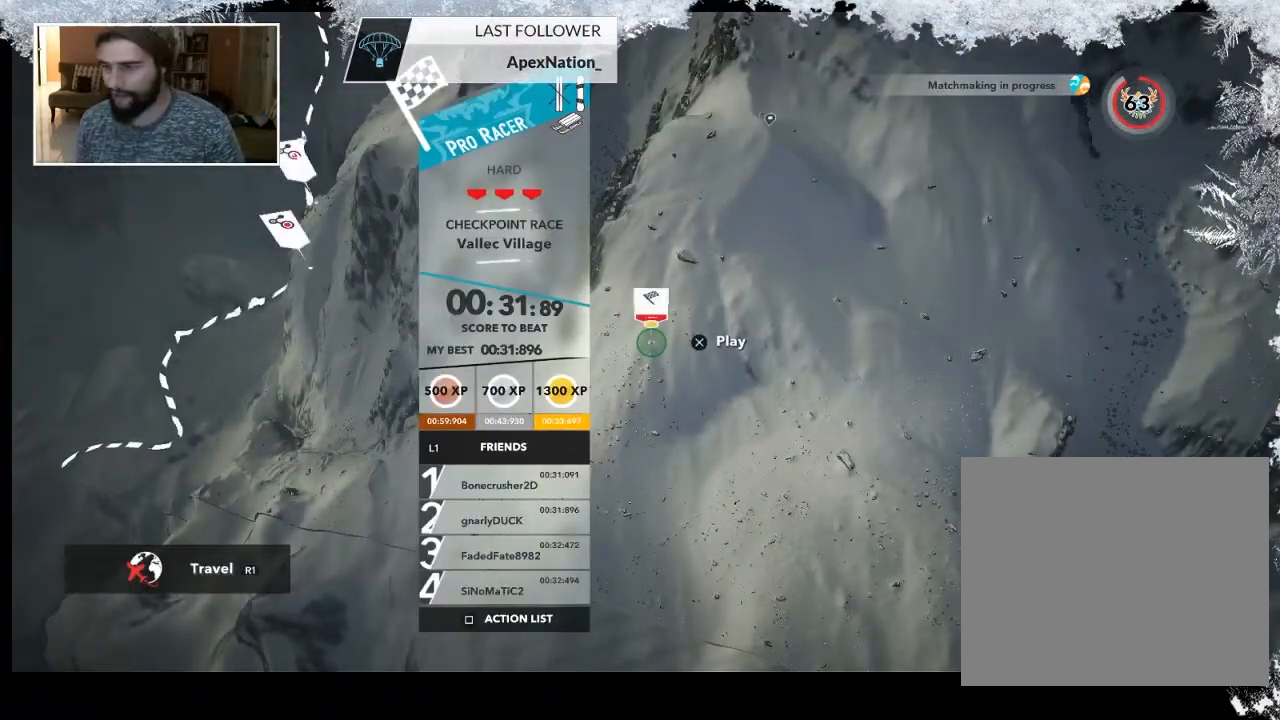
Gameplay with a controller (PlayStation layout); each line is a JSON object with the inputs held at the frame after it. "events" lists button and stick changes between this image and that frame as [ms after this image, input, new state], when the widget could be followed in between.
{"buttons": [], "left_stick": "center", "right_stick": "center", "events": []}
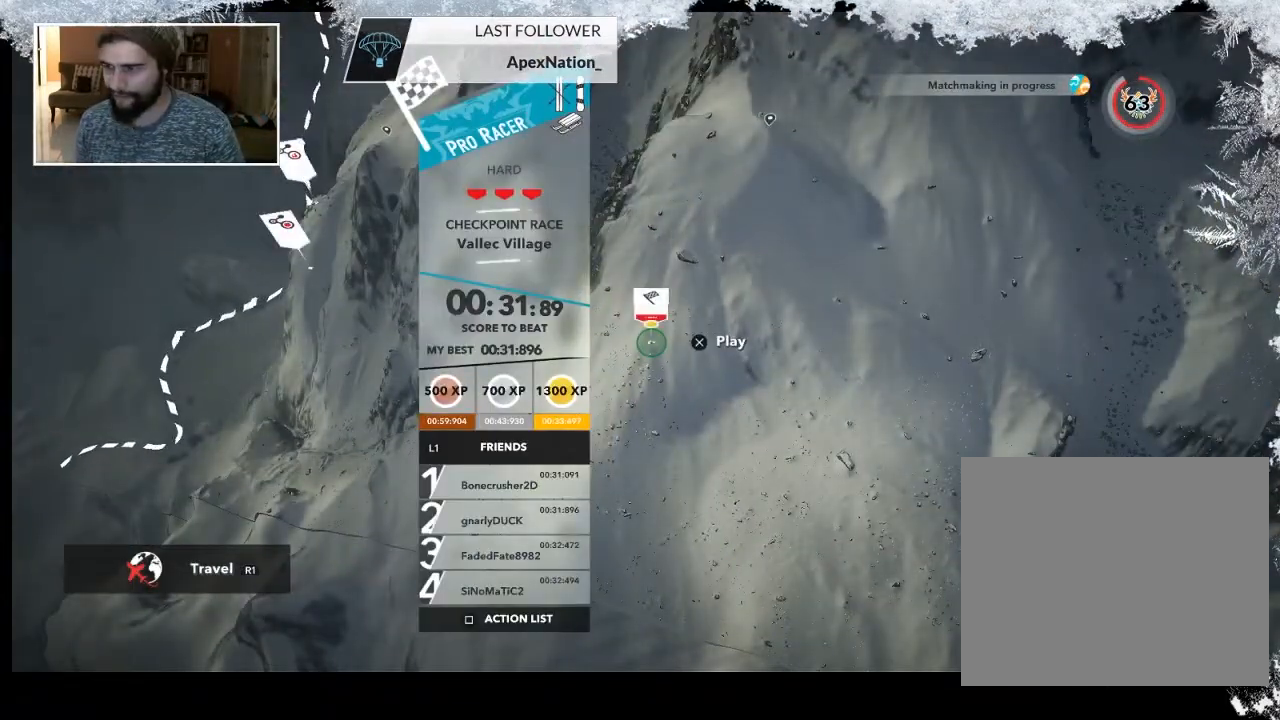
{"buttons": [], "left_stick": "center", "right_stick": "center", "events": [[33, "CROSS", "down"], [133, "CROSS", "up"]]}
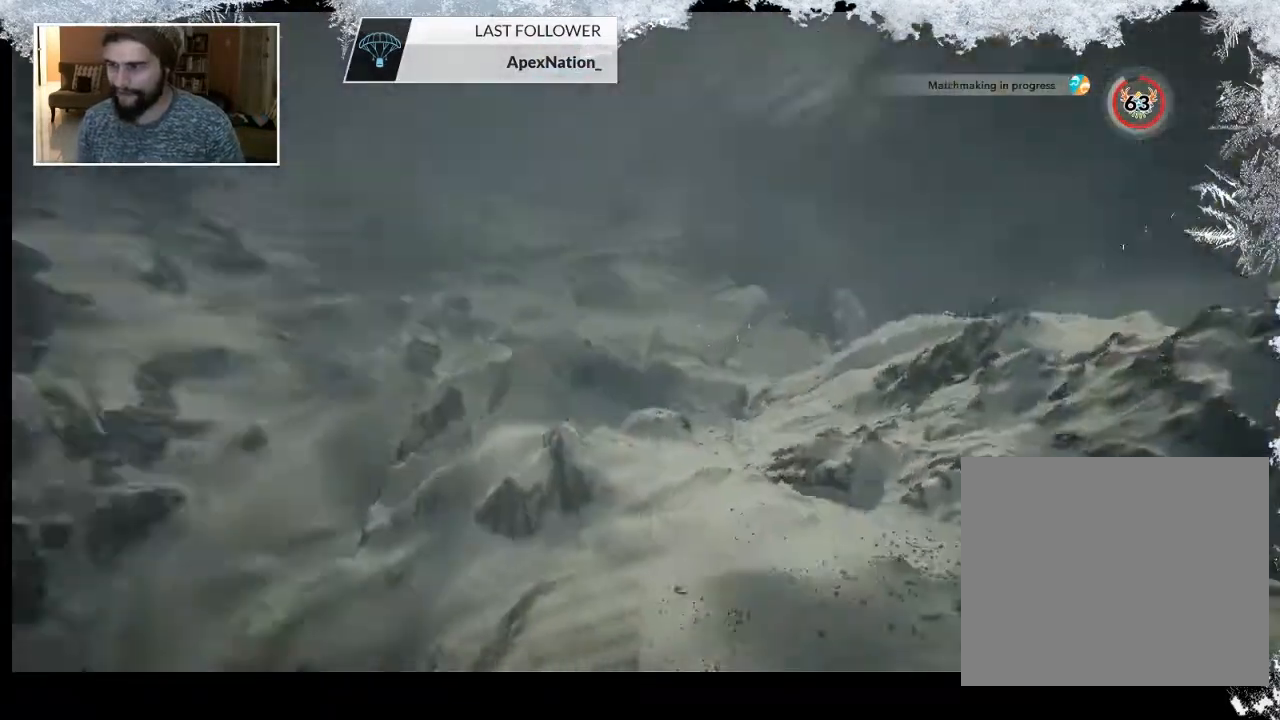
{"buttons": [], "left_stick": "center", "right_stick": "center", "events": []}
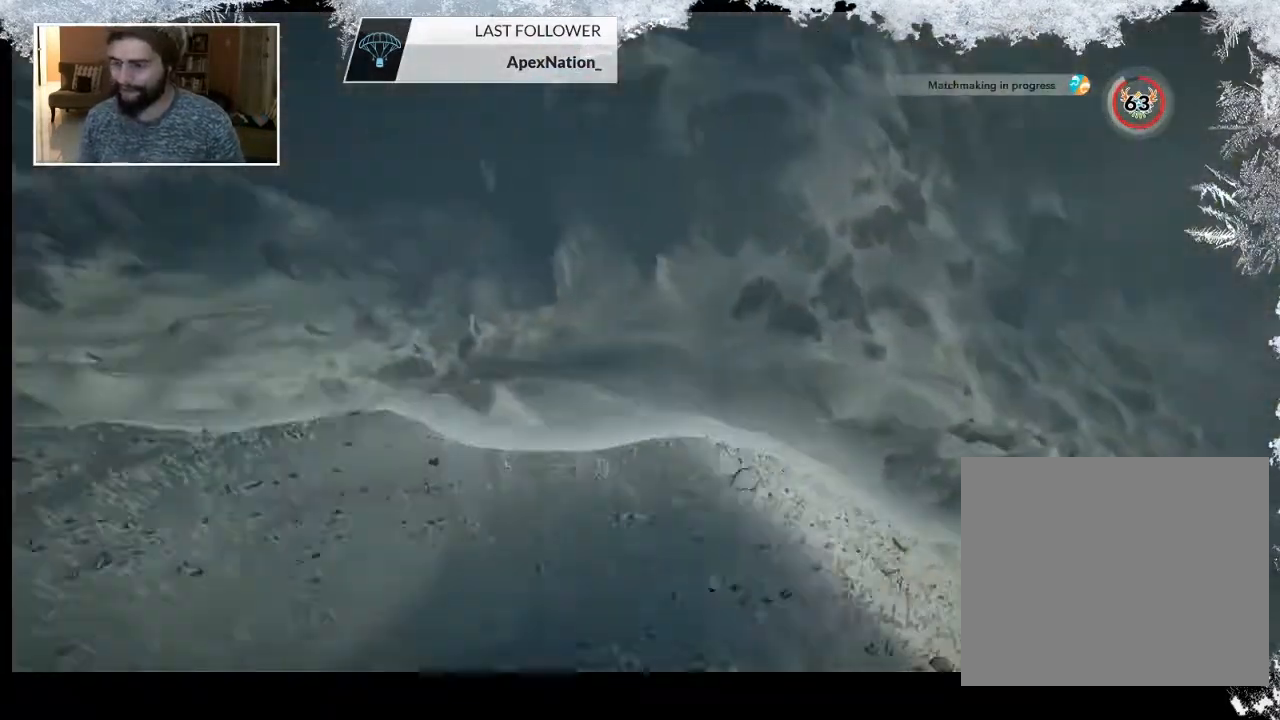
{"buttons": [], "left_stick": "up", "right_stick": "center", "events": [[367, "left_stick", "up"]]}
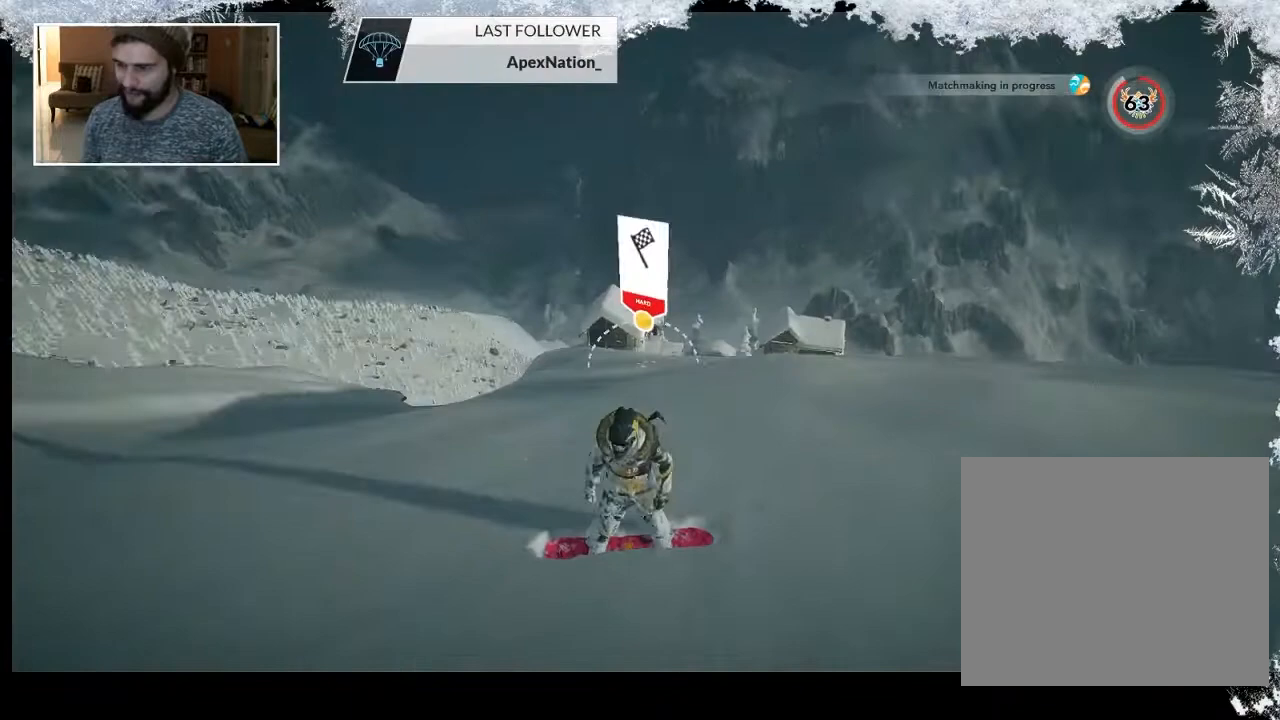
{"buttons": [], "left_stick": "up", "right_stick": "center", "events": []}
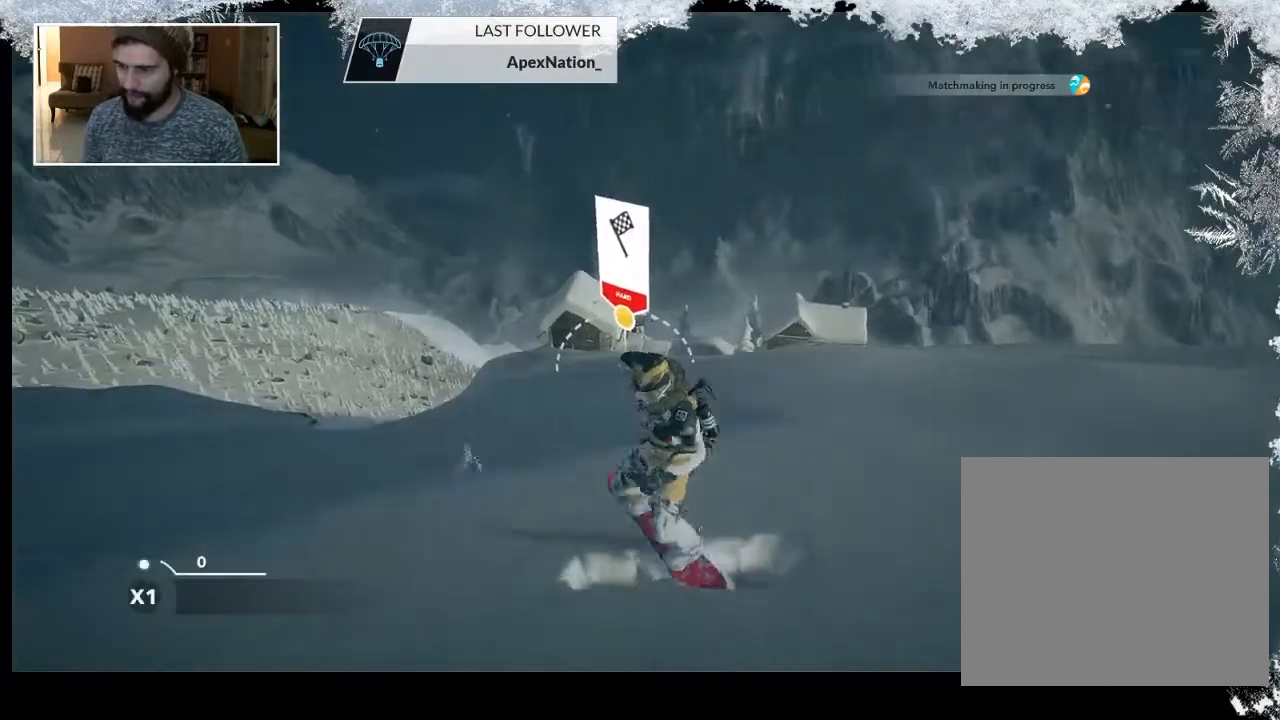
{"buttons": [], "left_stick": "center", "right_stick": "center", "events": [[267, "left_stick", "center"]]}
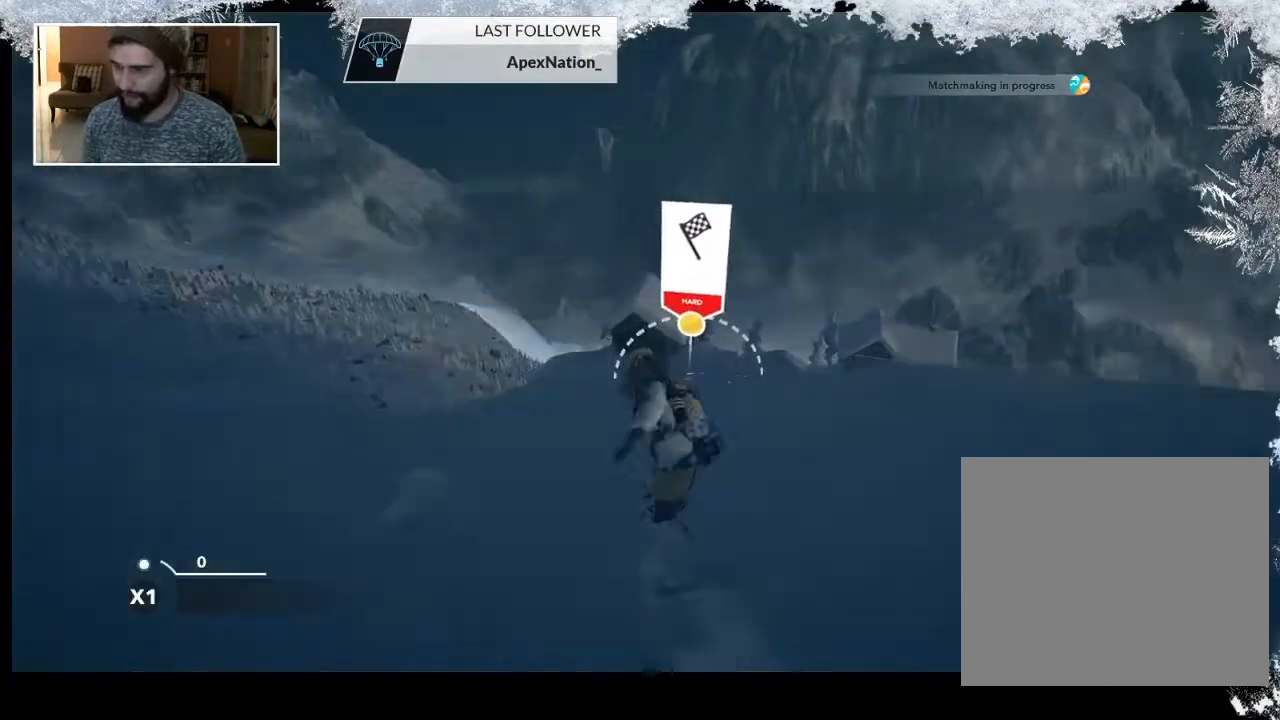
{"buttons": [], "left_stick": "center", "right_stick": "center", "events": [[67, "left_stick", "right"], [300, "left_stick", "center"]]}
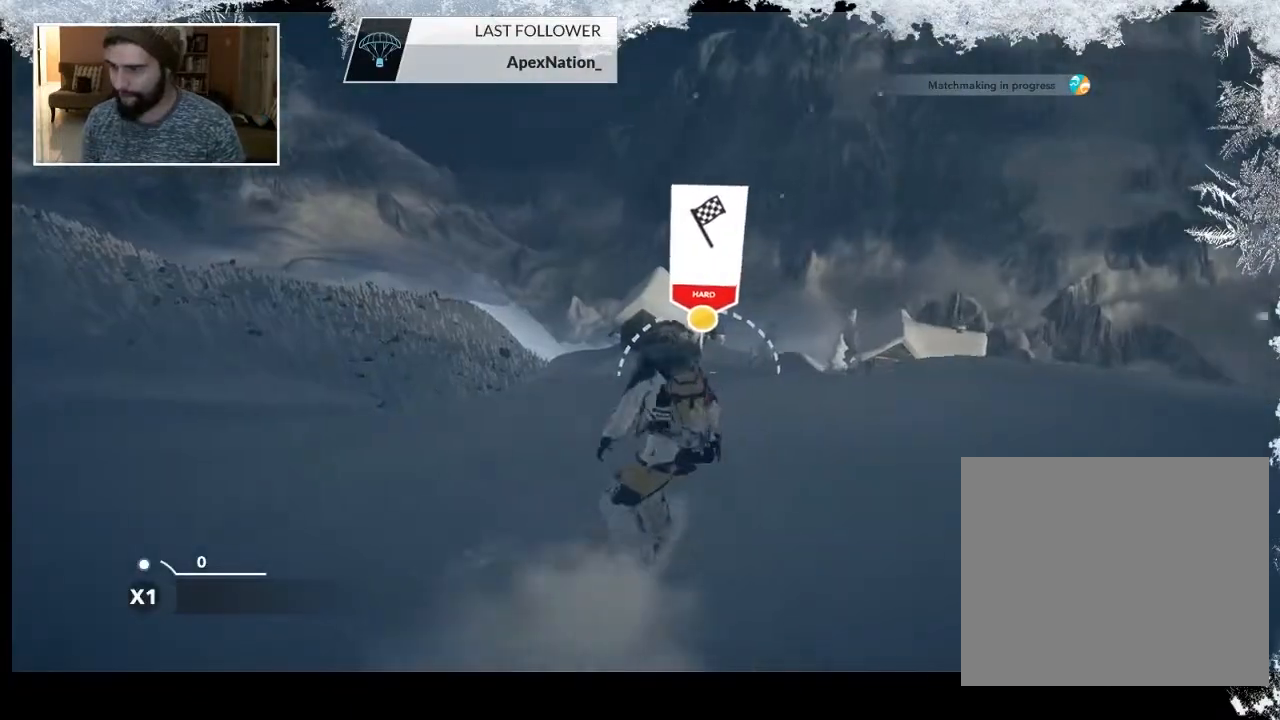
{"buttons": [], "left_stick": "down-right", "right_stick": "center", "events": [[200, "R2", "down"], [400, "R2", "up"], [400, "left_stick", "down-right"]]}
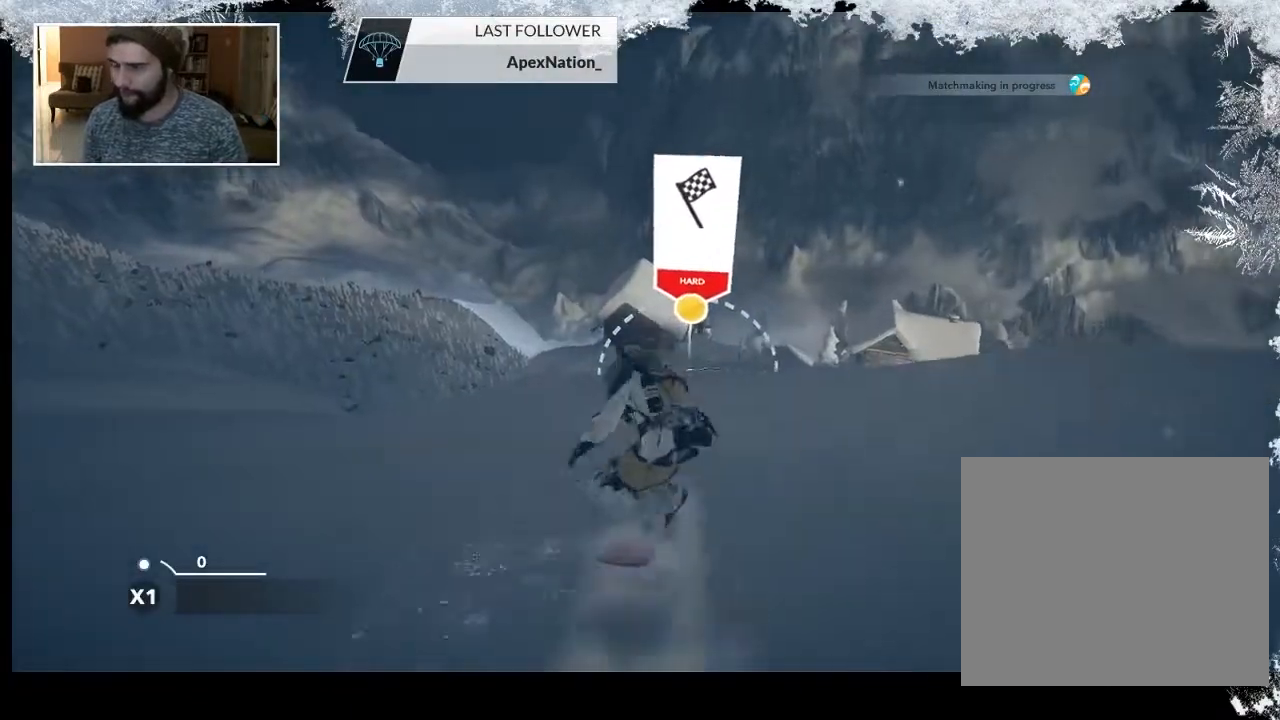
{"buttons": [], "left_stick": "center", "right_stick": "center", "events": [[133, "left_stick", "center"]]}
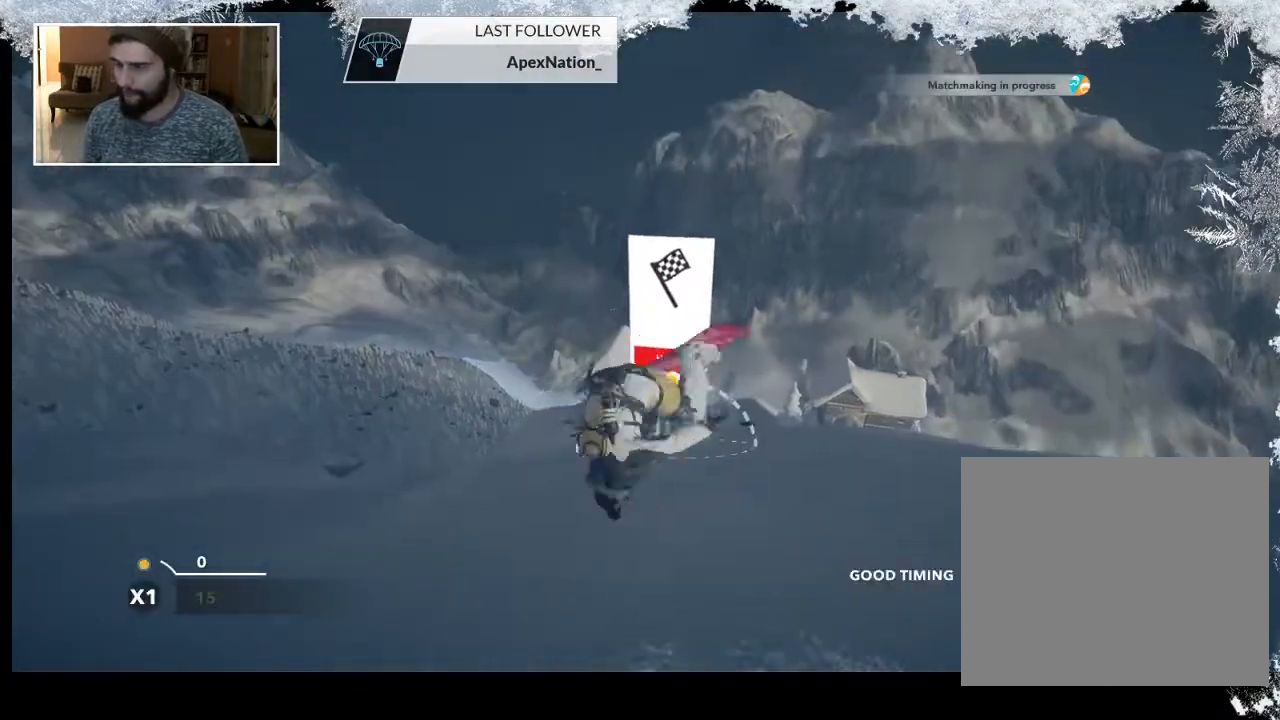
{"buttons": [], "left_stick": "center", "right_stick": "center", "events": []}
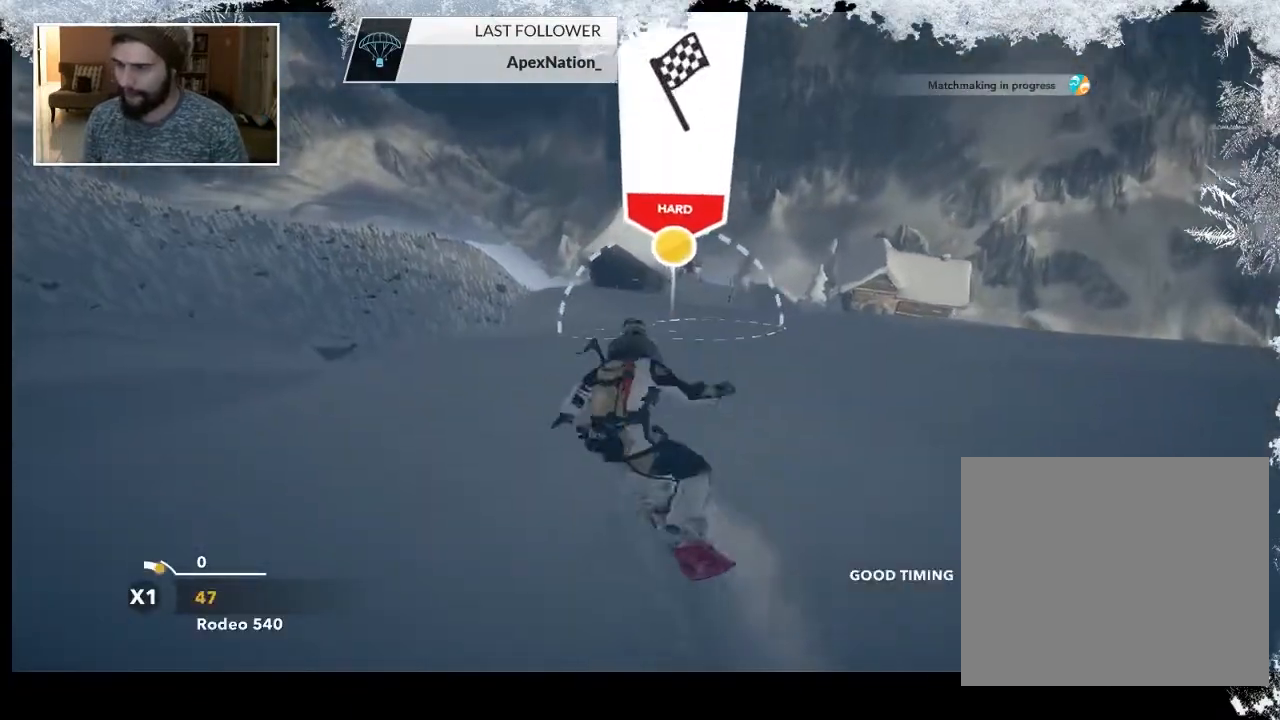
{"buttons": [], "left_stick": "center", "right_stick": "center", "events": []}
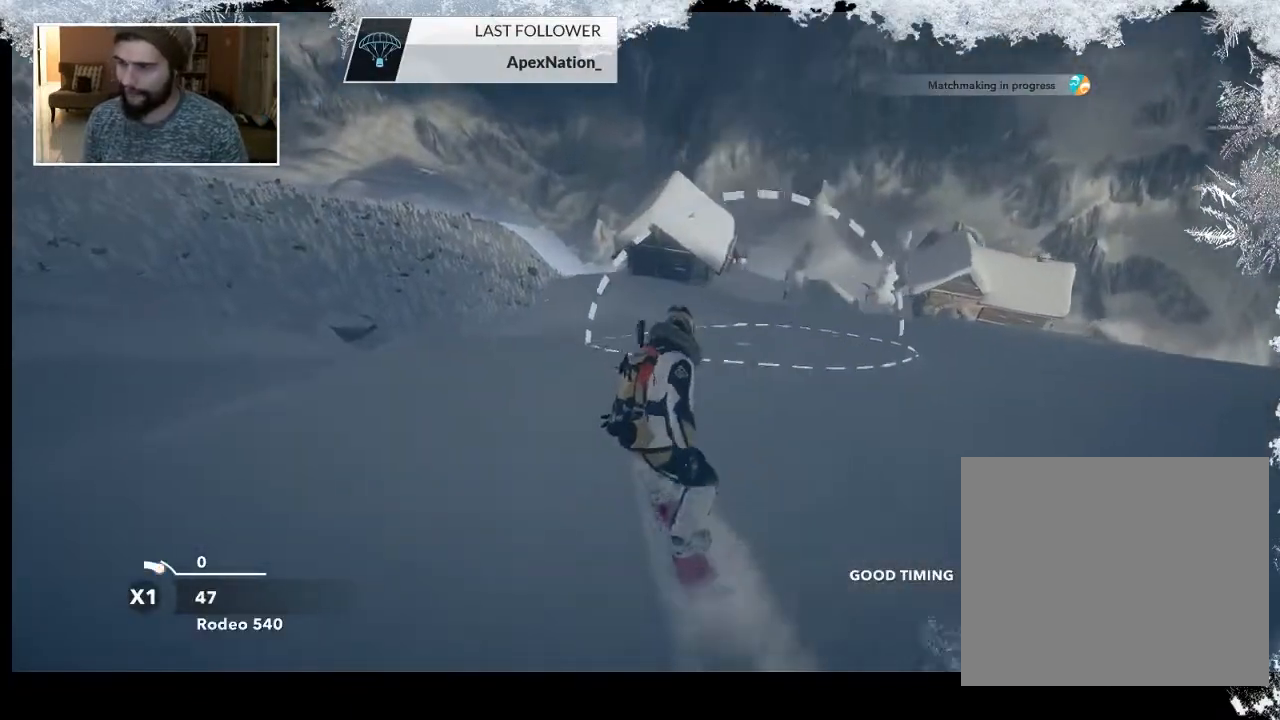
{"buttons": [], "left_stick": "right", "right_stick": "center", "events": [[100, "left_stick", "right"]]}
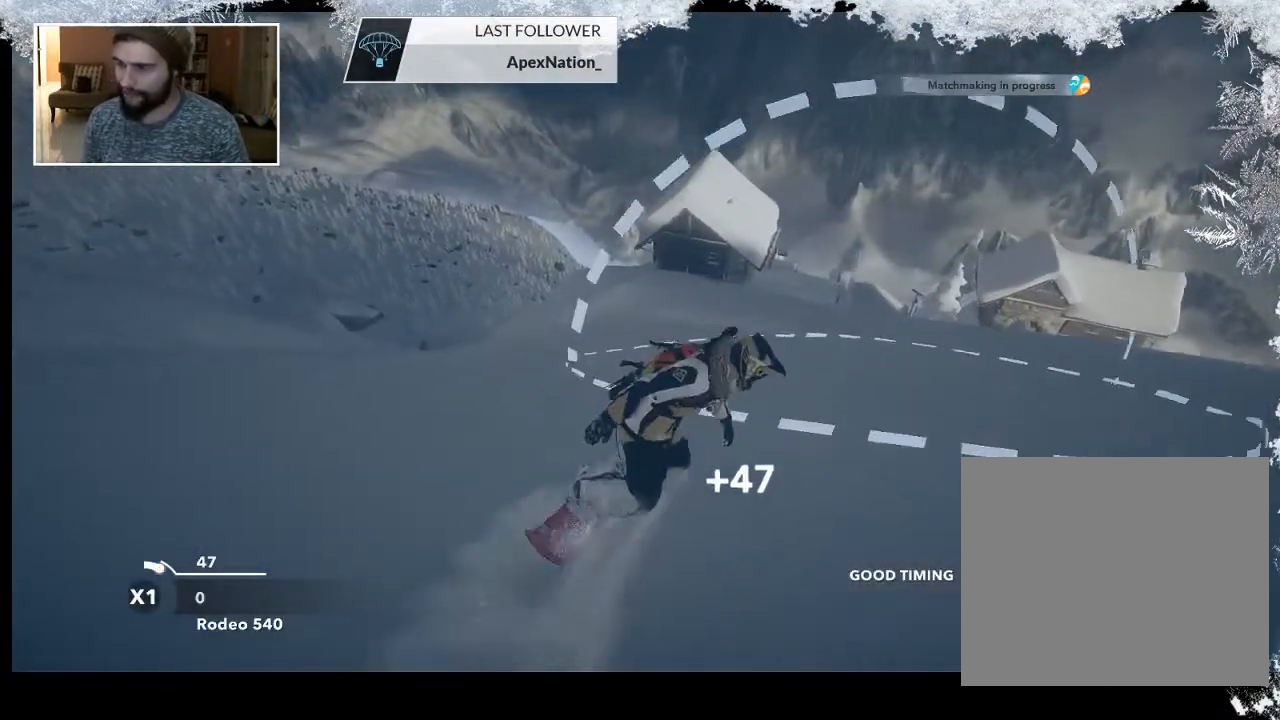
{"buttons": ["R2"], "left_stick": "left", "right_stick": "center", "events": [[300, "left_stick", "left"], [400, "R2", "down"]]}
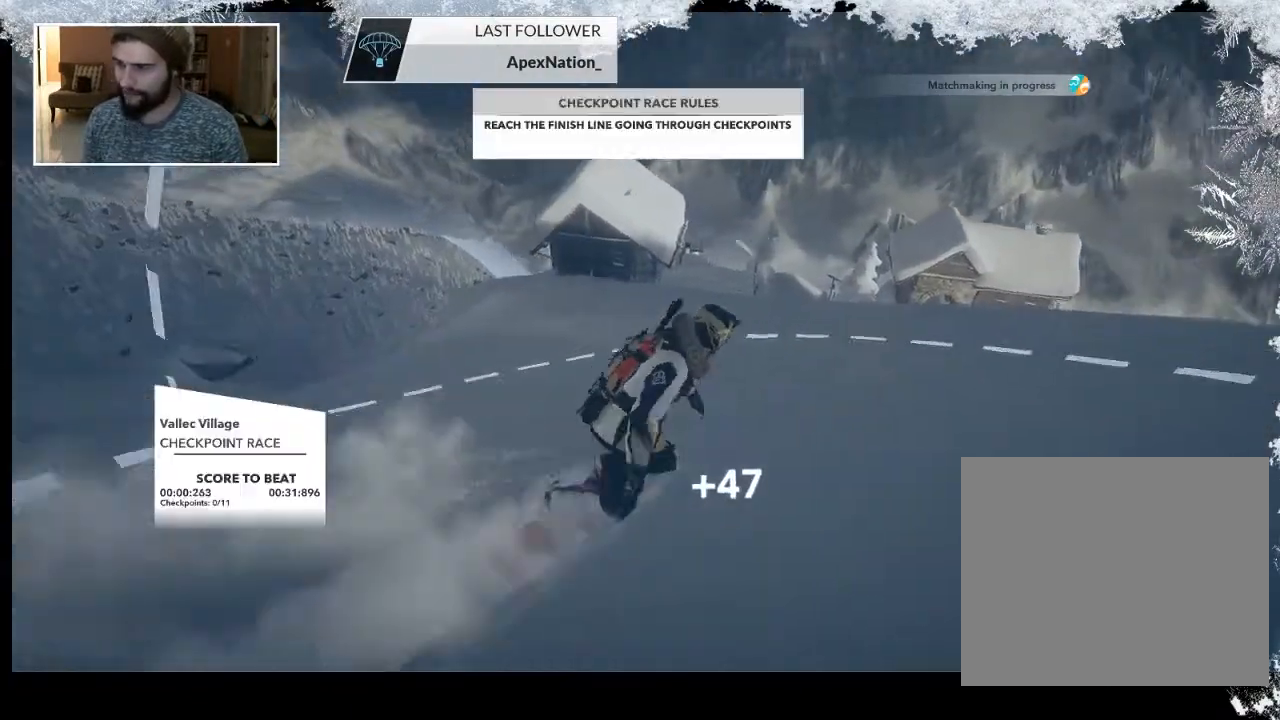
{"buttons": [], "left_stick": "center", "right_stick": "center", "events": [[200, "left_stick", "center"], [233, "R2", "up"], [300, "left_stick", "left"], [467, "left_stick", "center"]]}
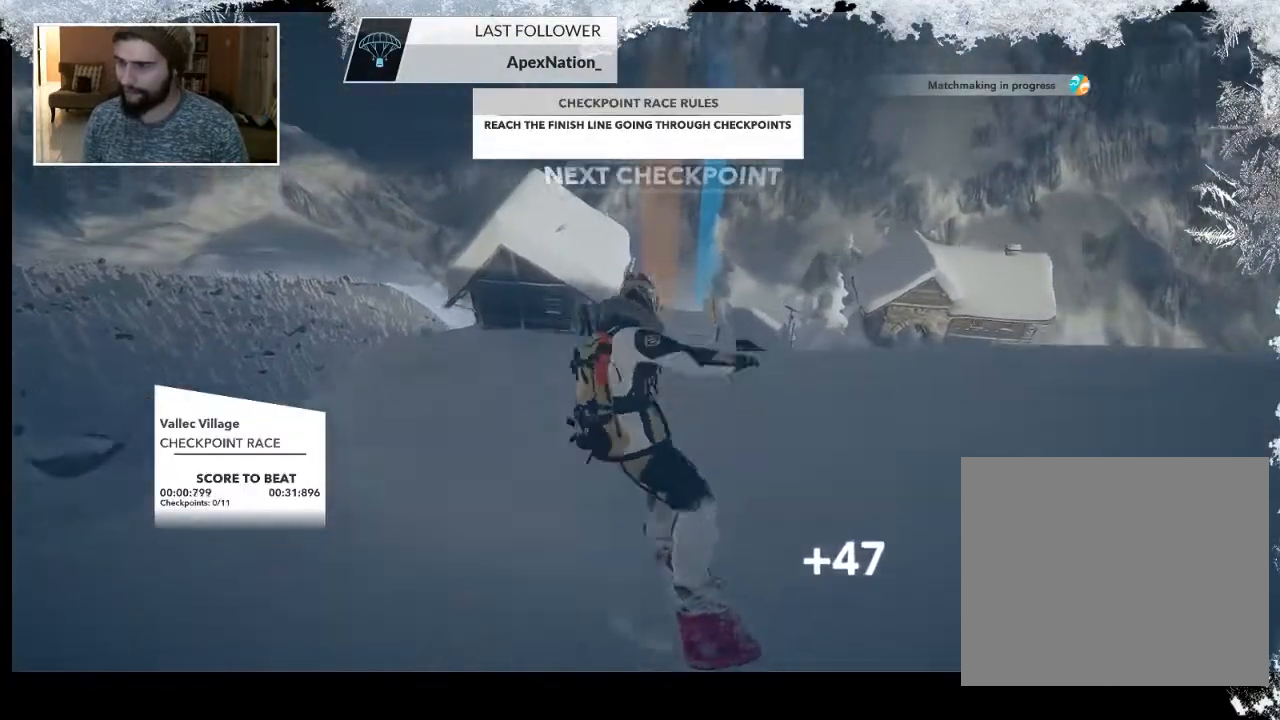
{"buttons": [], "left_stick": "center", "right_stick": "right", "events": [[33, "L2", "down"], [100, "right_stick", "right"], [433, "L2", "up"]]}
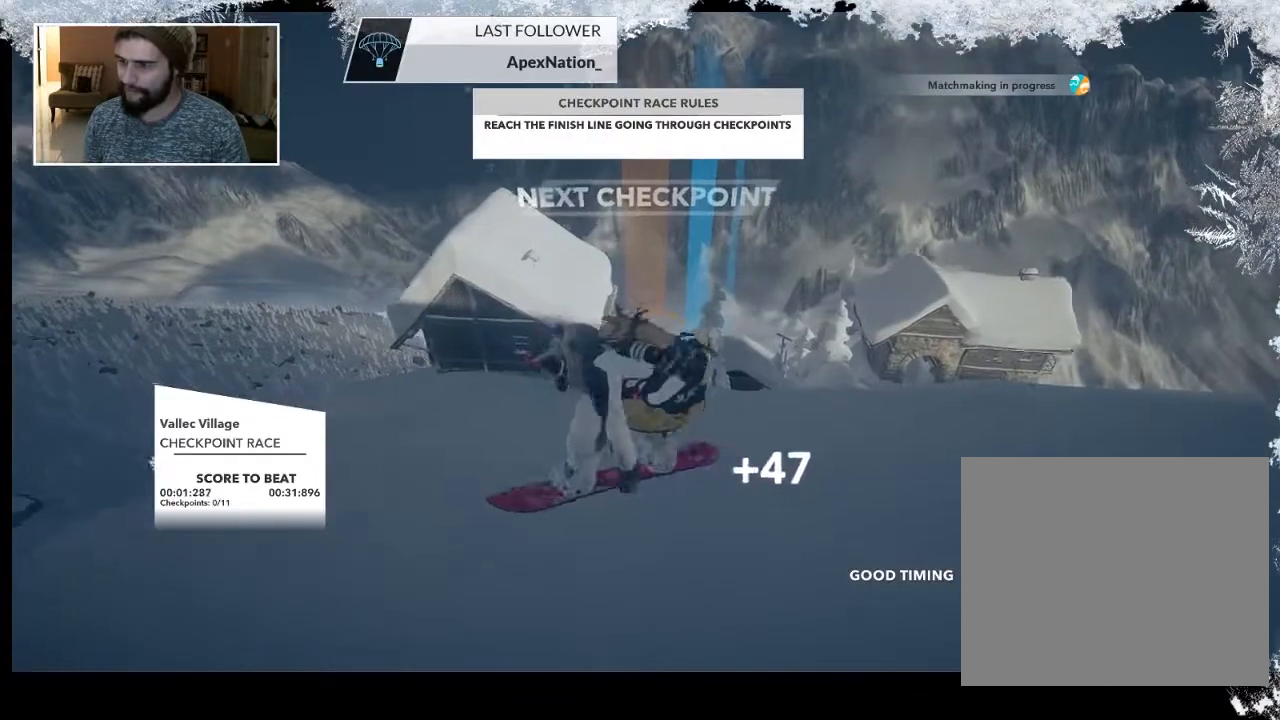
{"buttons": [], "left_stick": "down-left", "right_stick": "center", "events": [[33, "right_stick", "center"], [367, "left_stick", "left"], [467, "left_stick", "down-left"]]}
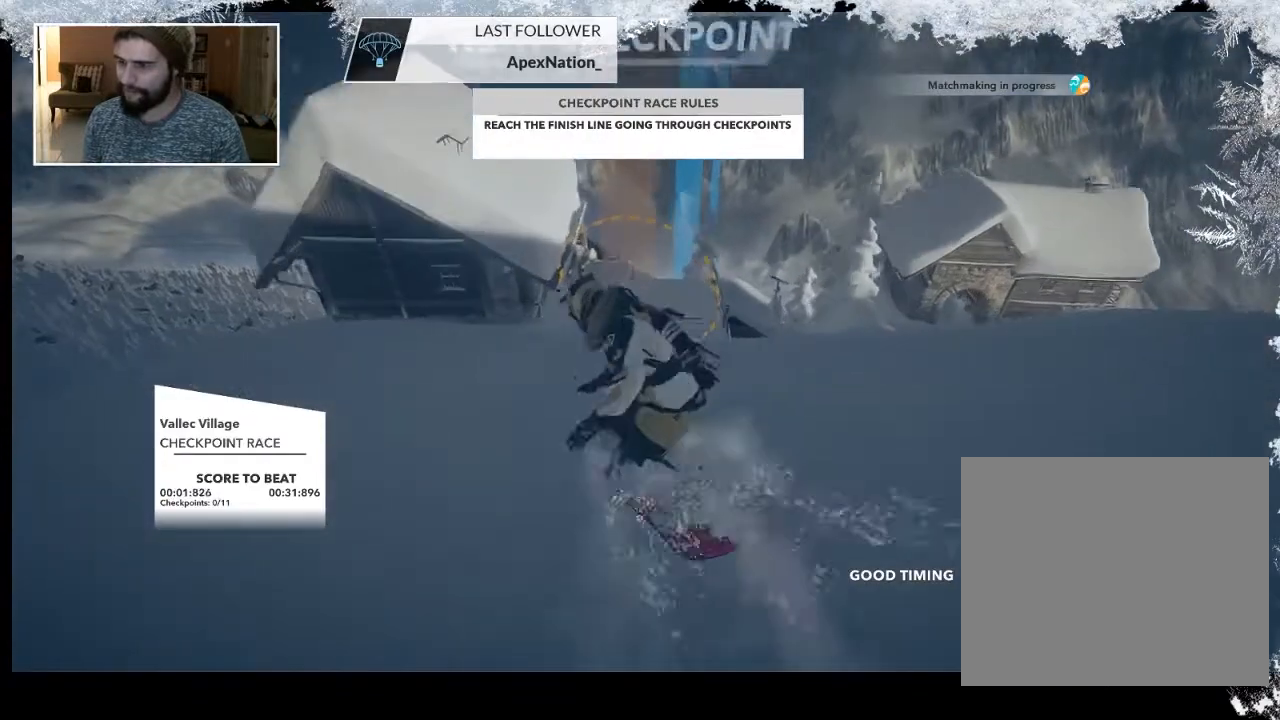
{"buttons": [], "left_stick": "down-left", "right_stick": "center", "events": []}
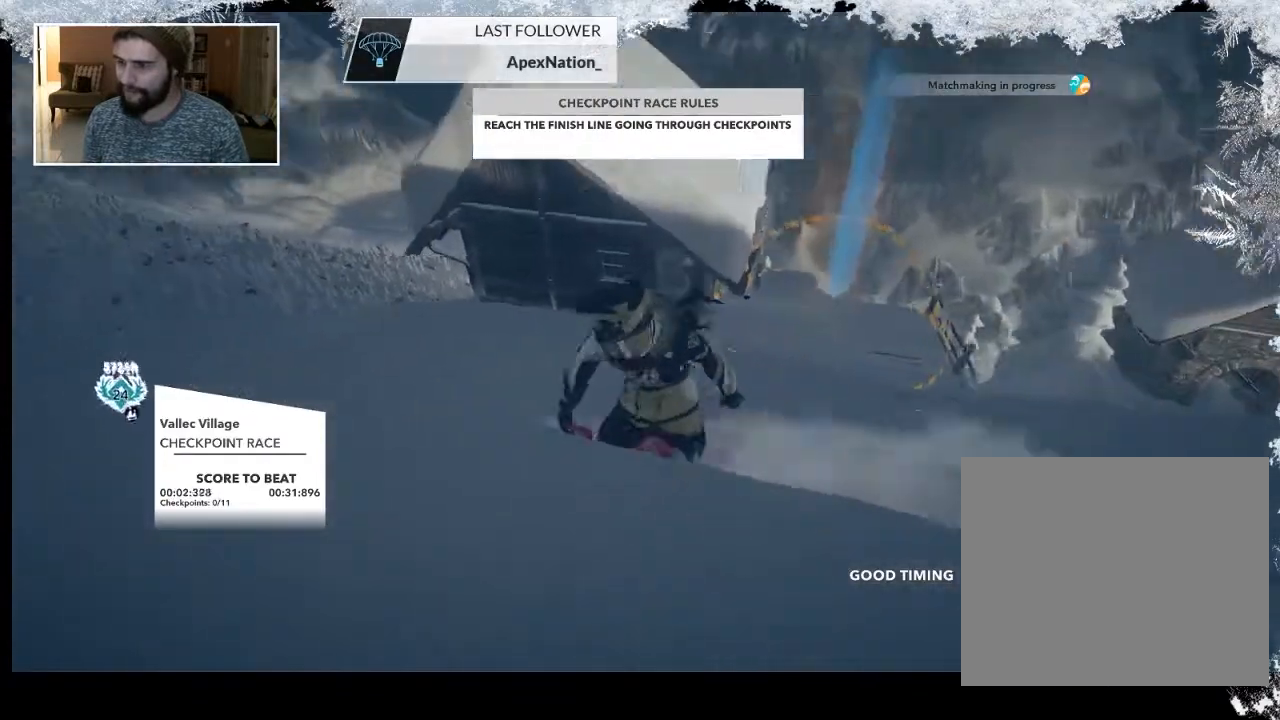
{"buttons": [], "left_stick": "center", "right_stick": "center", "events": [[433, "left_stick", "center"]]}
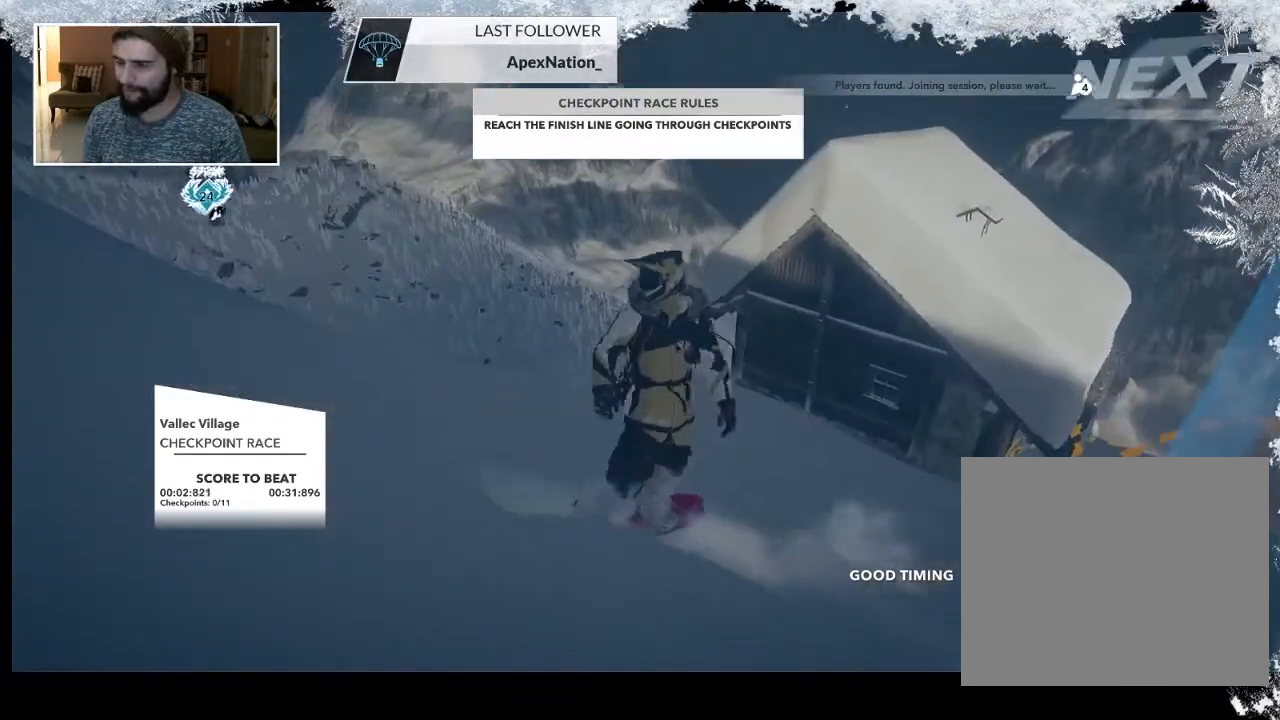
{"buttons": [], "left_stick": "up-right", "right_stick": "center", "events": [[233, "left_stick", "right"], [500, "left_stick", "up-right"]]}
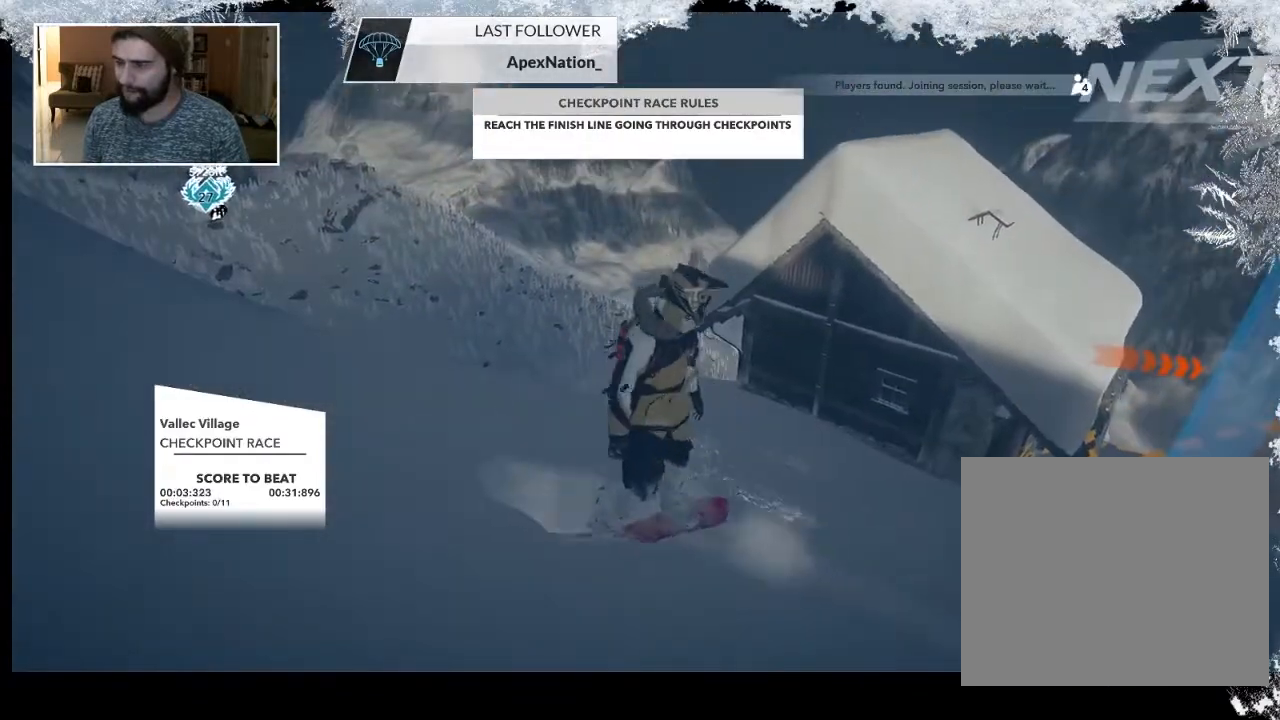
{"buttons": ["R2"], "left_stick": "center", "right_stick": "center", "events": [[333, "left_stick", "center"], [367, "R2", "down"]]}
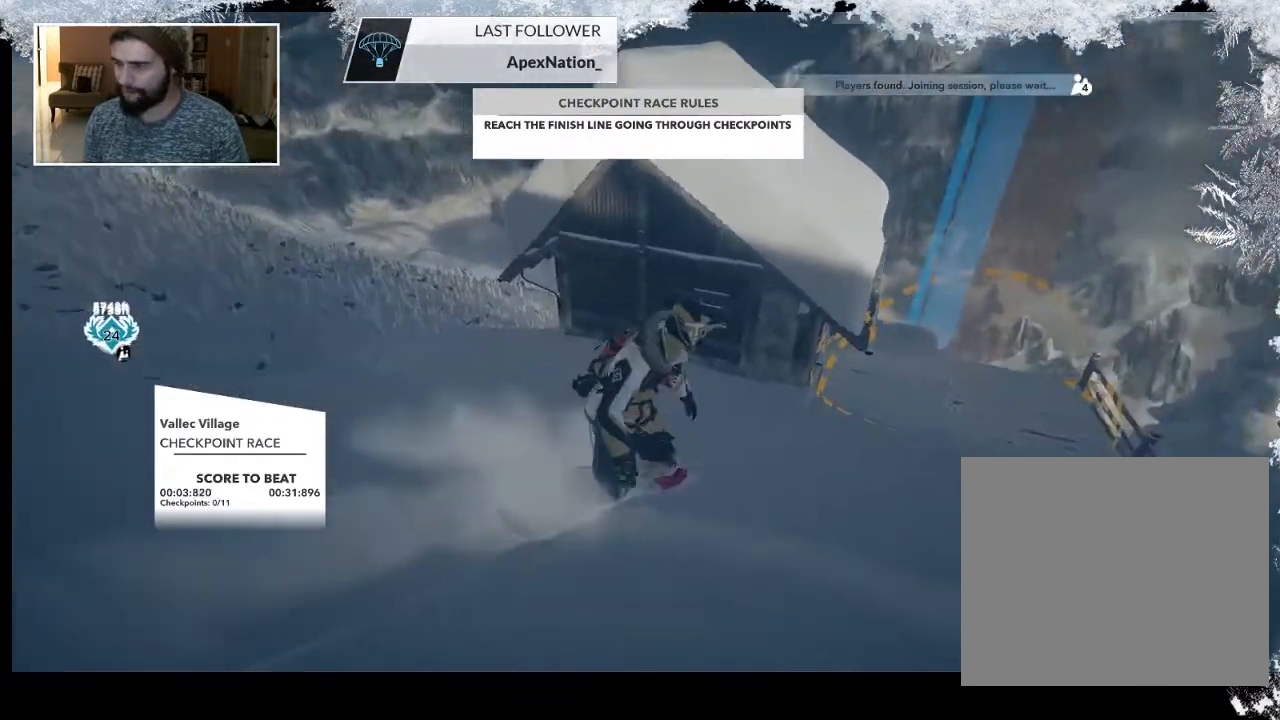
{"buttons": ["R2"], "left_stick": "center", "right_stick": "right", "events": [[67, "R2", "up"], [100, "left_stick", "right"], [333, "R2", "down"], [367, "left_stick", "center"], [367, "right_stick", "right"]]}
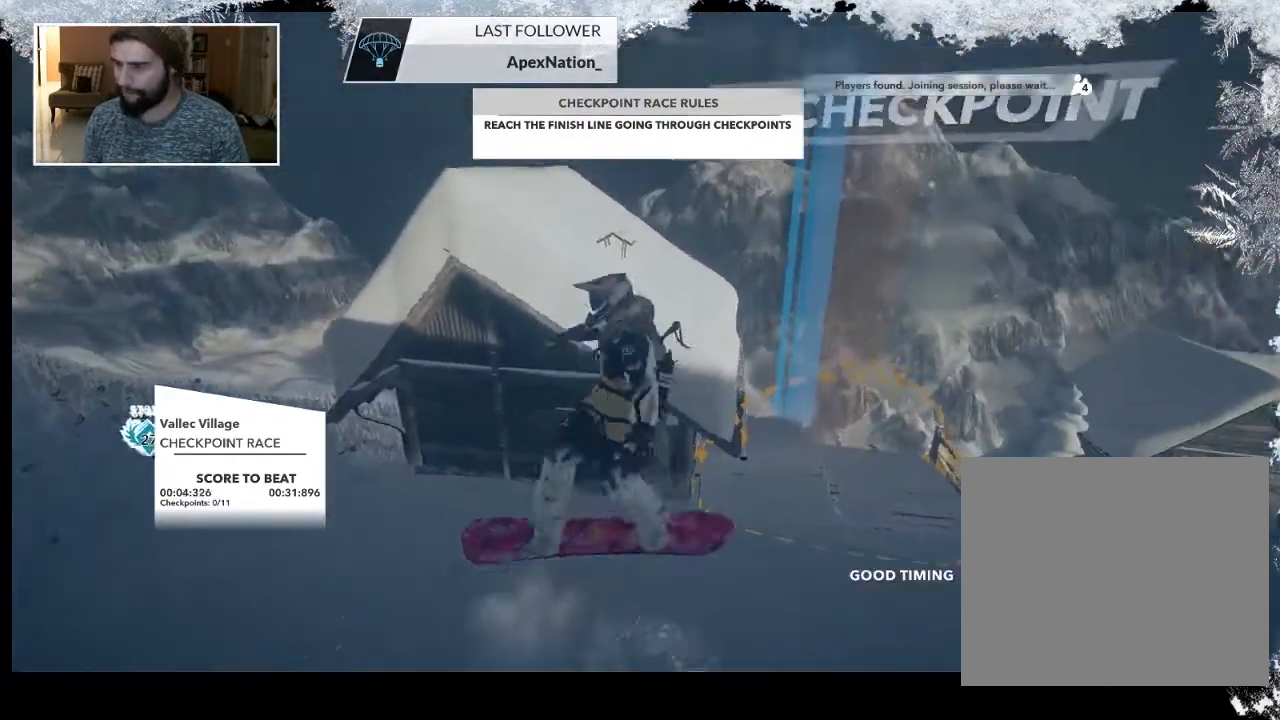
{"buttons": [], "left_stick": "right", "right_stick": "center", "events": [[233, "right_stick", "up-right"], [267, "R2", "up"], [333, "right_stick", "center"], [467, "left_stick", "right"]]}
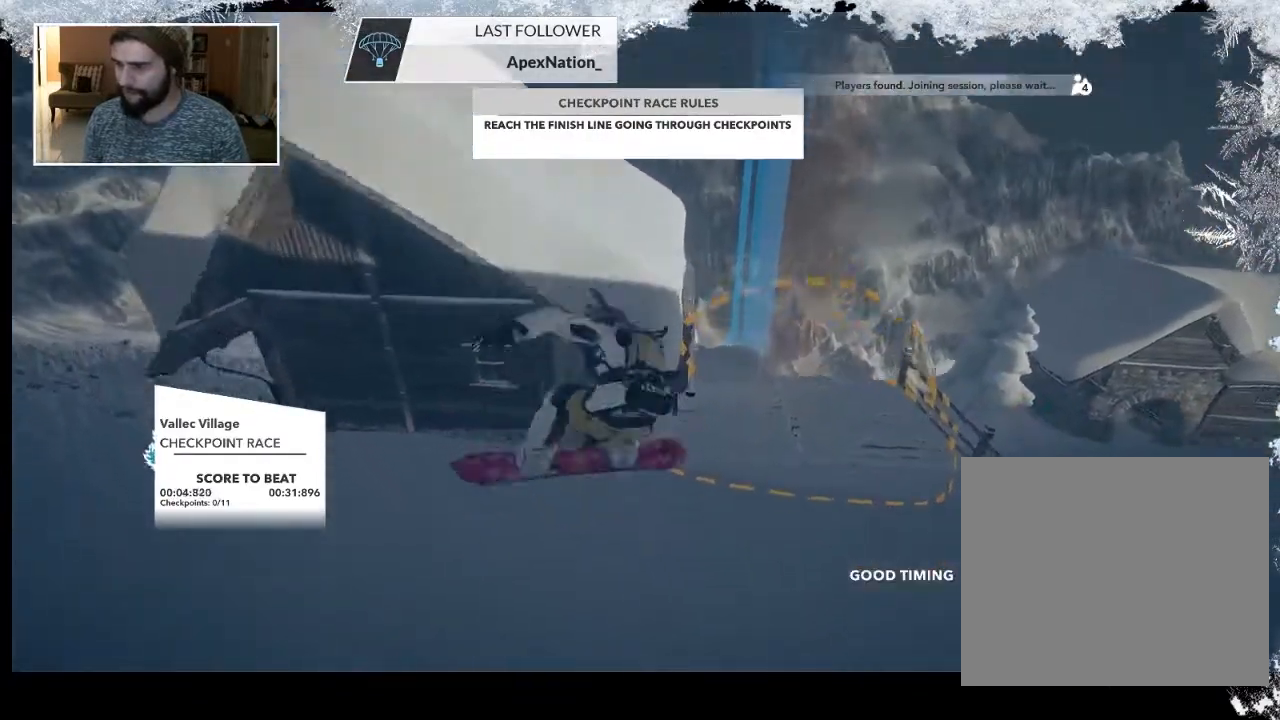
{"buttons": [], "left_stick": "center", "right_stick": "center", "events": [[500, "left_stick", "center"]]}